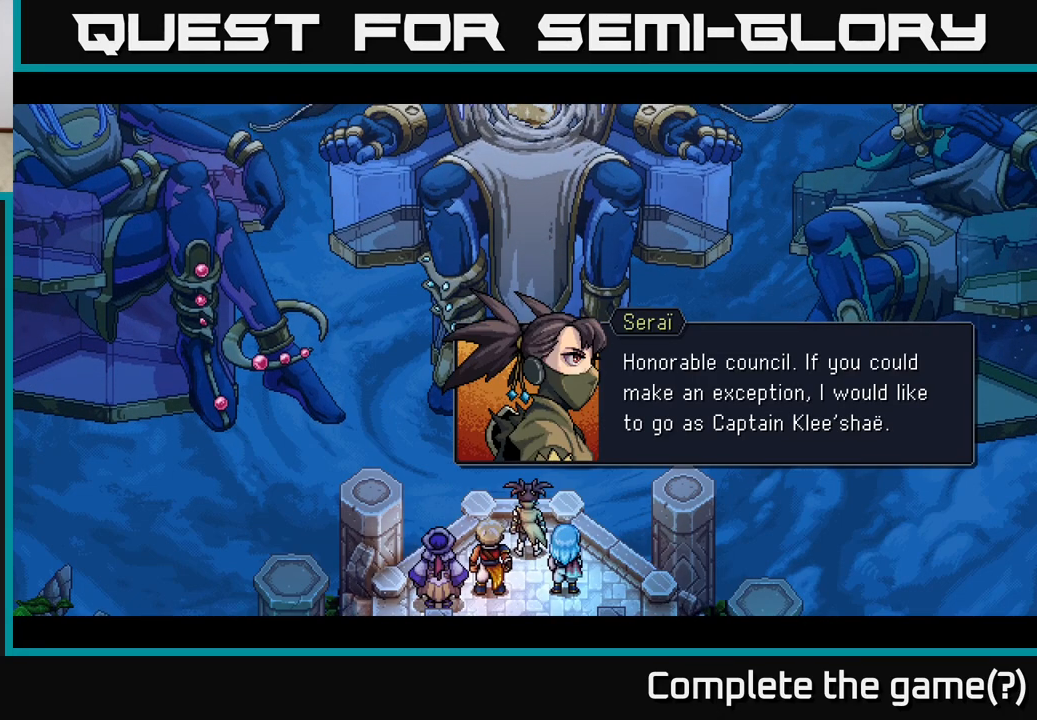
Gameplay with a controller (Xbox layout); each line is a JSON object with the inputs held at the frame after it. "events" lists button and stick changes between this image and that frame as [ms after this image, input, new state], when the widget could be followed in between.
{"buttons": ["A"], "left_stick": "center", "right_stick": "center", "events": [[367, "A", "down"]]}
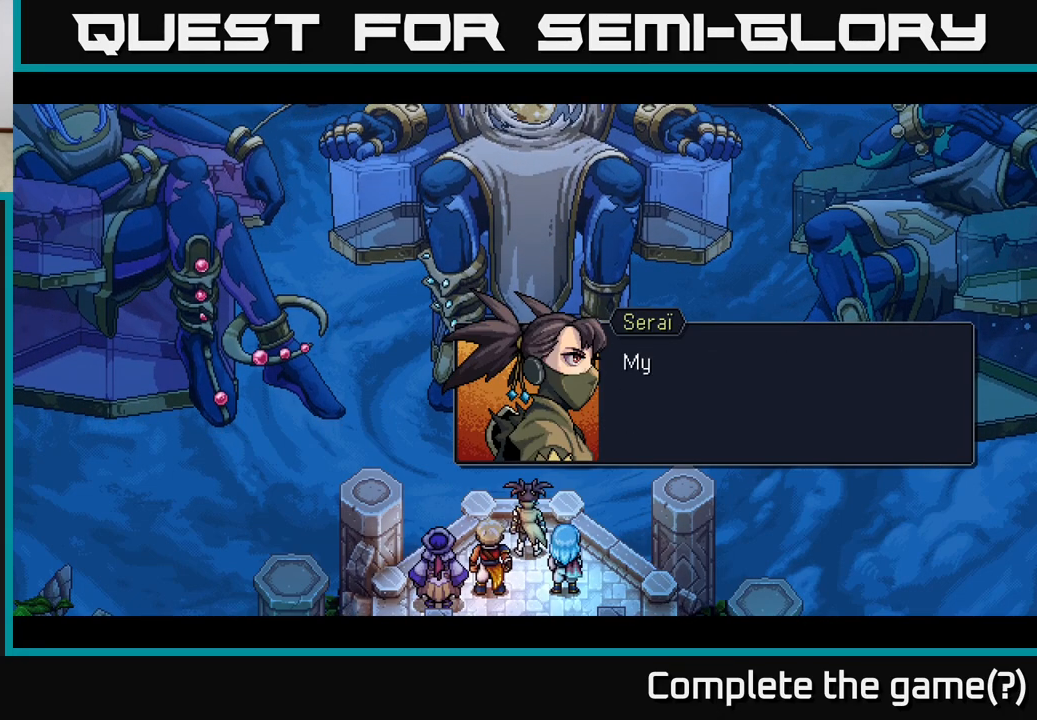
{"buttons": [], "left_stick": "center", "right_stick": "center", "events": [[233, "A", "up"]]}
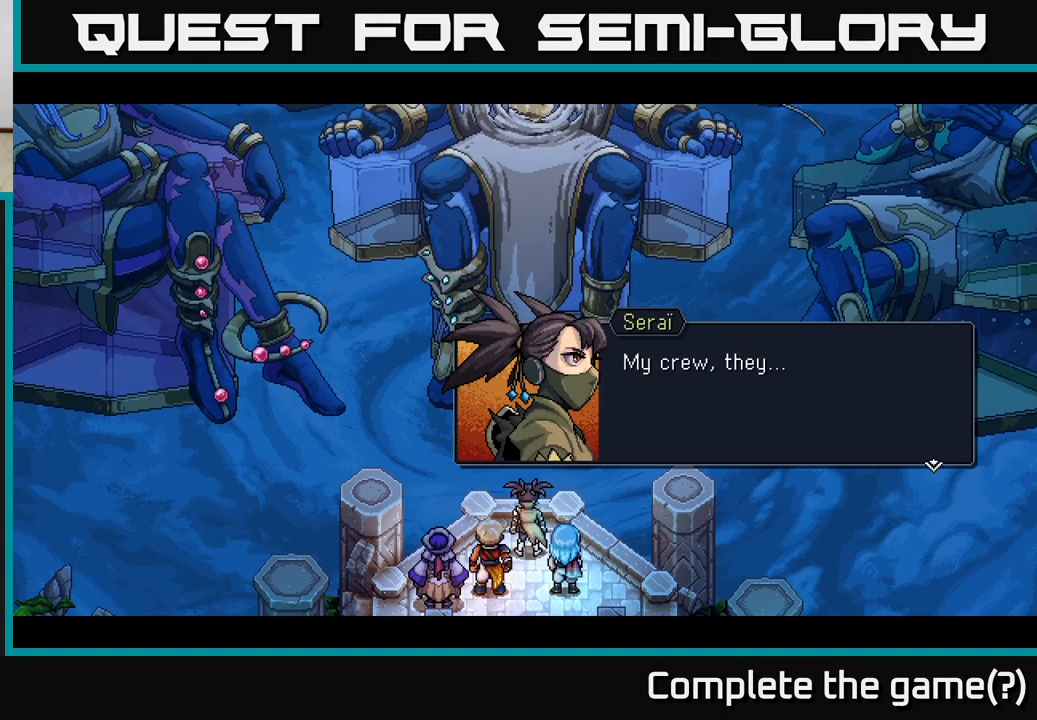
{"buttons": [], "left_stick": "center", "right_stick": "center", "events": [[183, "A", "down"], [467, "A", "up"]]}
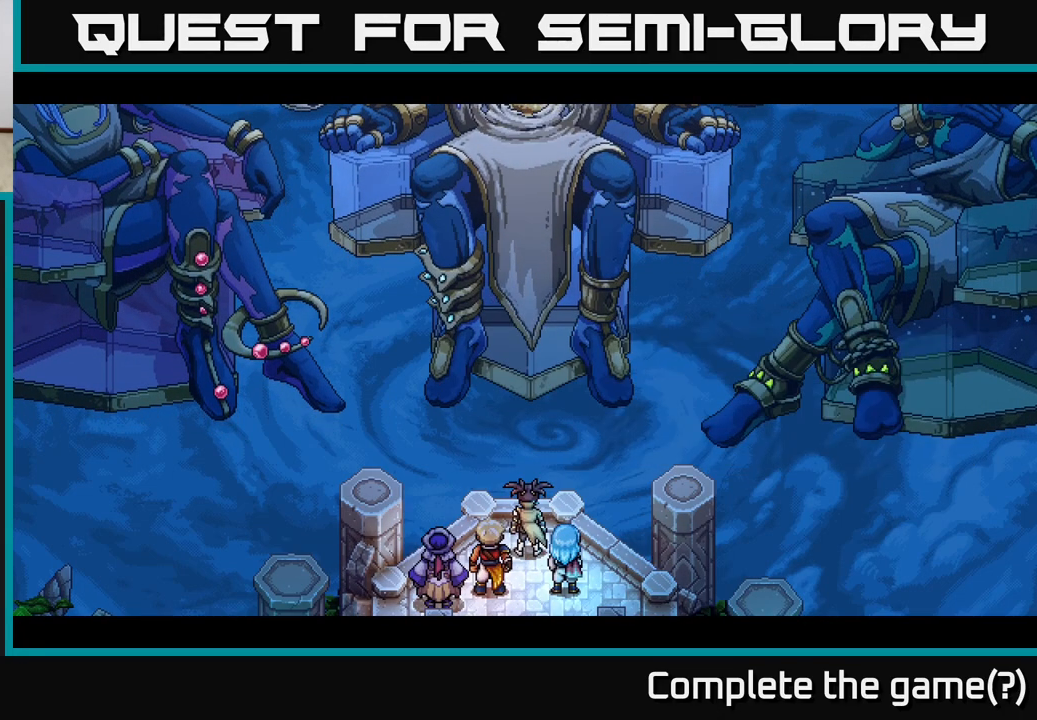
{"buttons": [], "left_stick": "center", "right_stick": "center", "events": []}
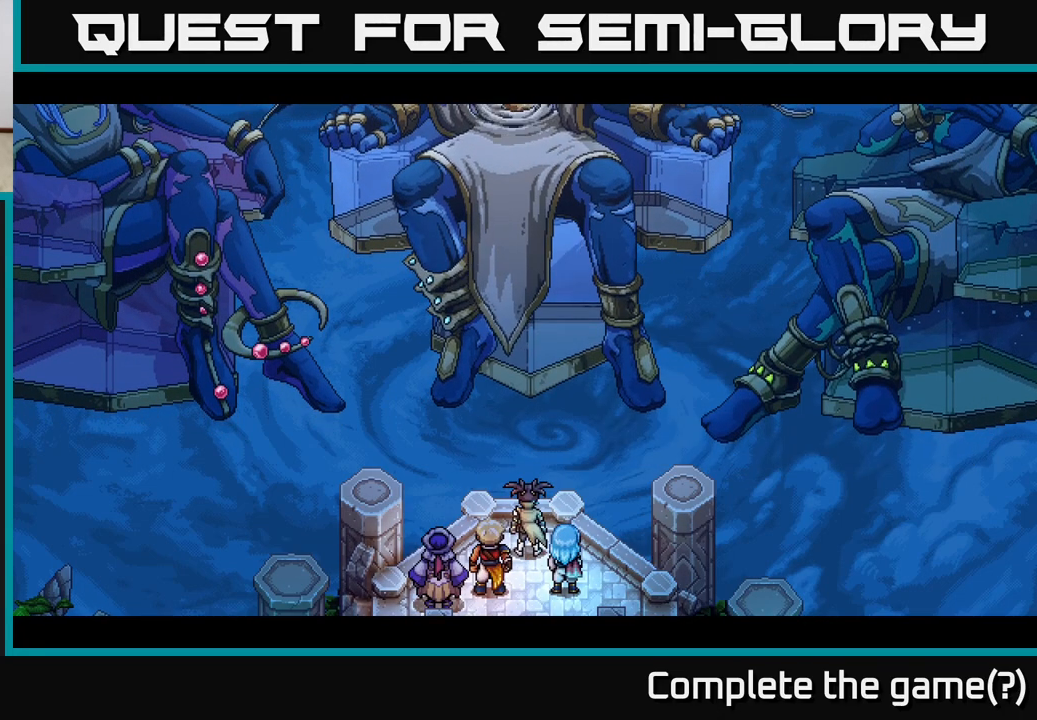
{"buttons": [], "left_stick": "center", "right_stick": "center", "events": []}
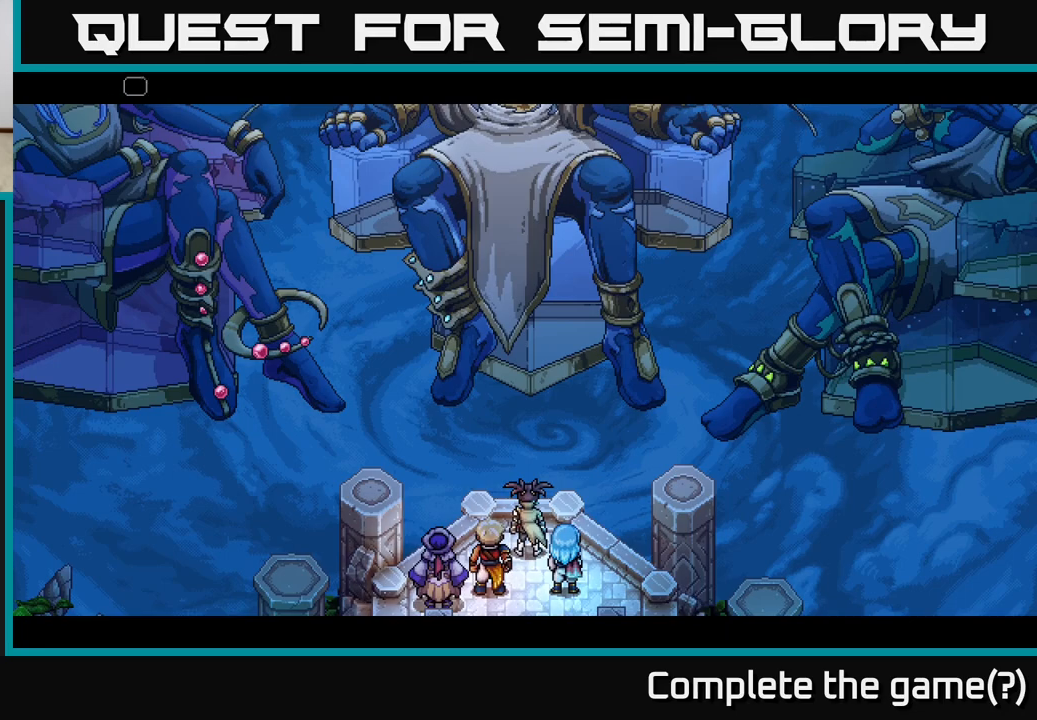
{"buttons": [], "left_stick": "center", "right_stick": "center", "events": []}
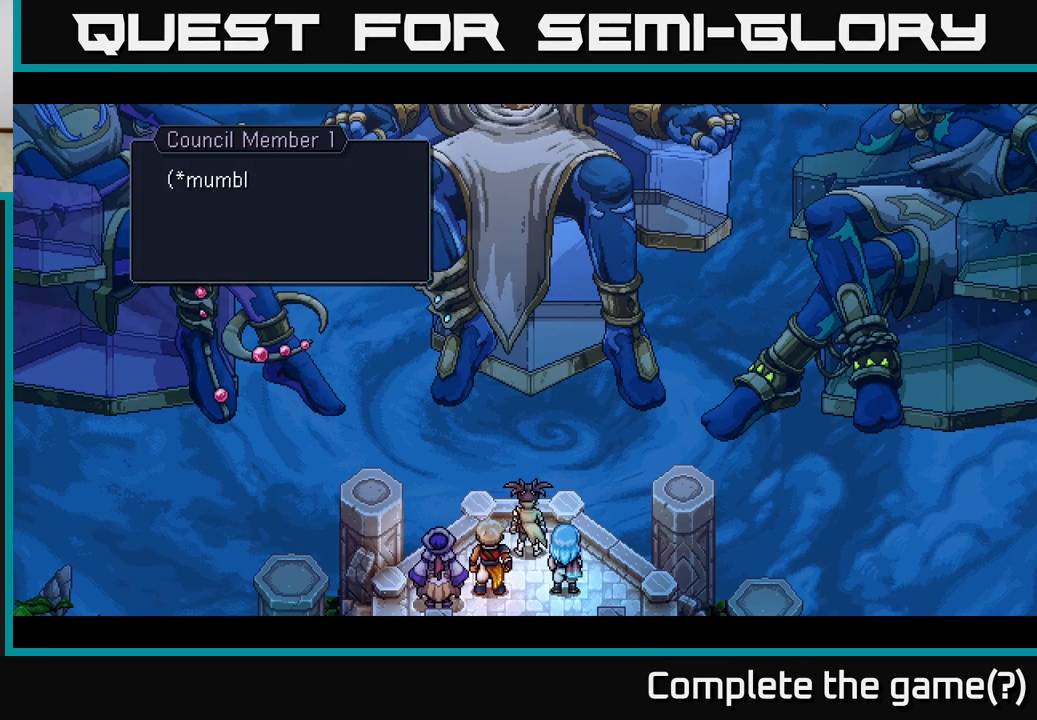
{"buttons": [], "left_stick": "center", "right_stick": "center", "events": []}
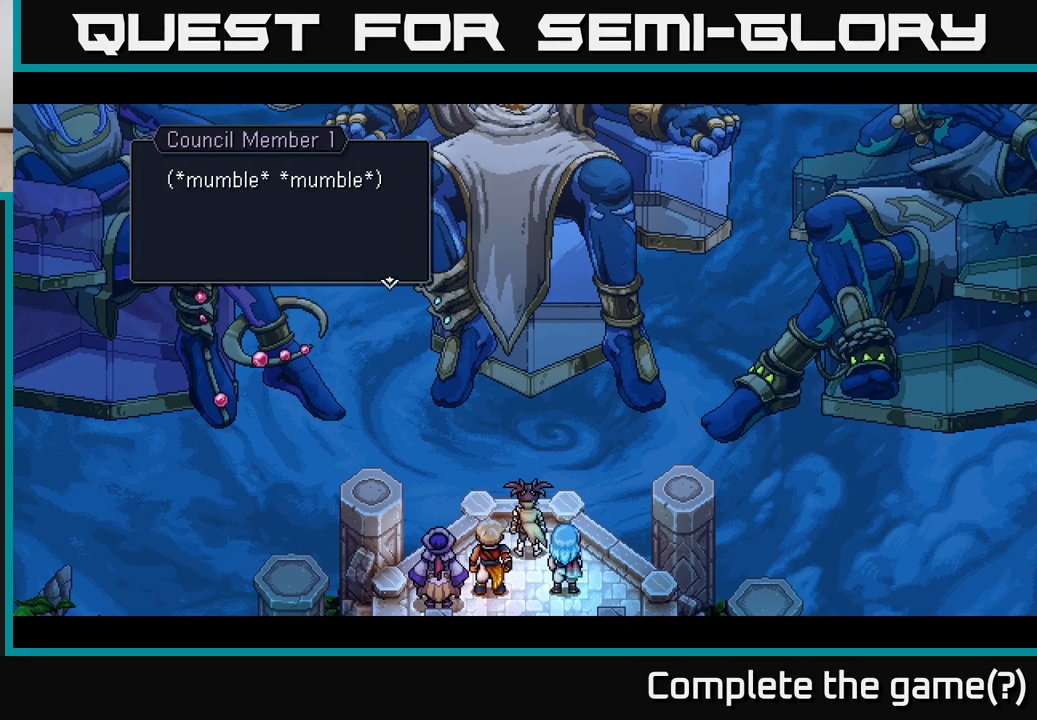
{"buttons": [], "left_stick": "center", "right_stick": "center", "events": []}
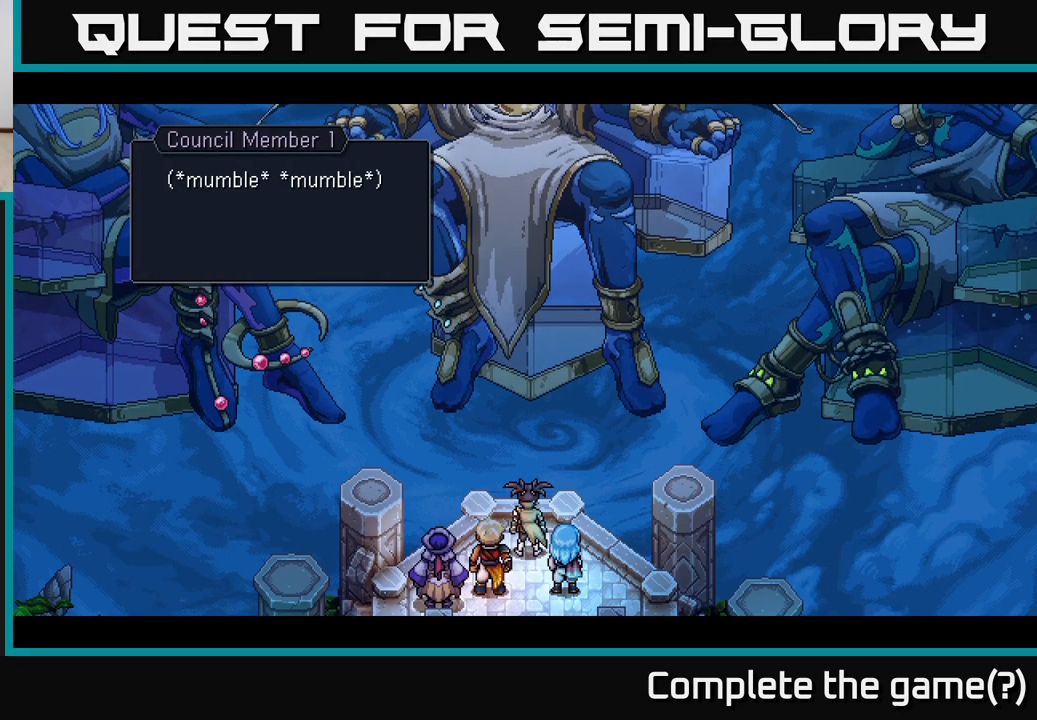
{"buttons": [], "left_stick": "center", "right_stick": "center", "events": []}
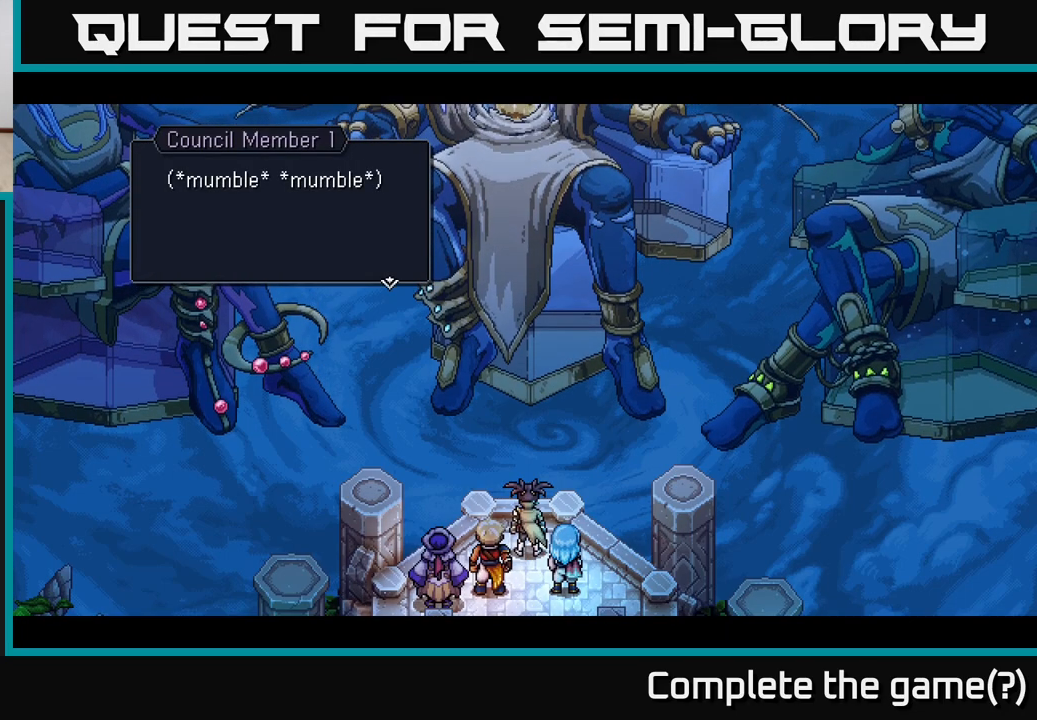
{"buttons": [], "left_stick": "center", "right_stick": "center", "events": []}
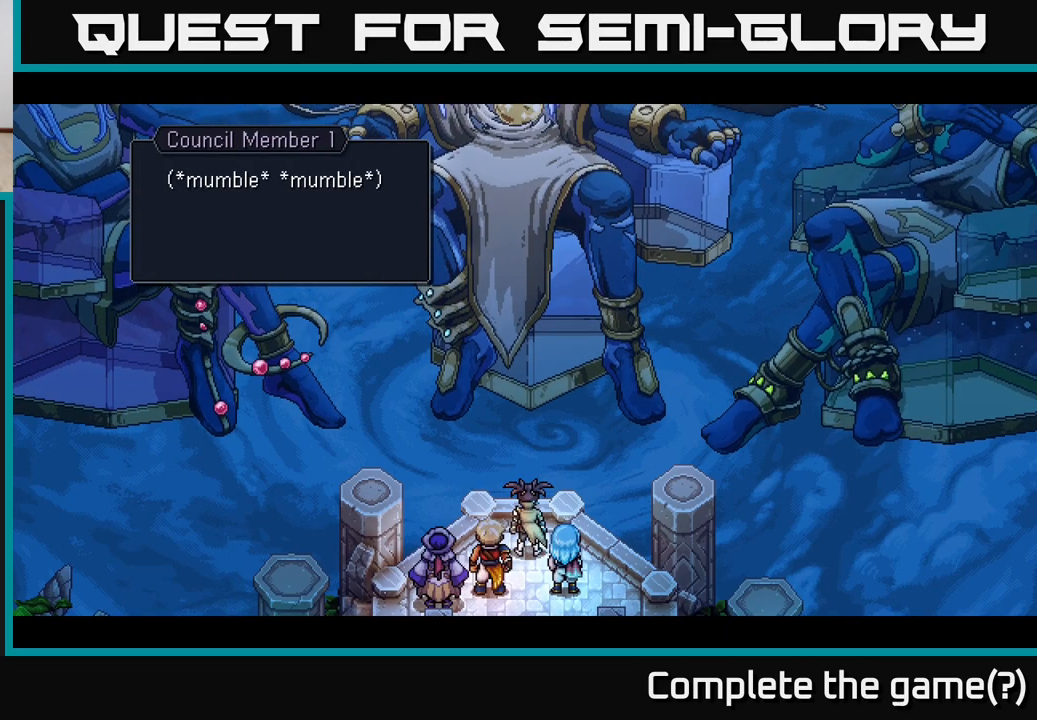
{"buttons": [], "left_stick": "center", "right_stick": "center", "events": []}
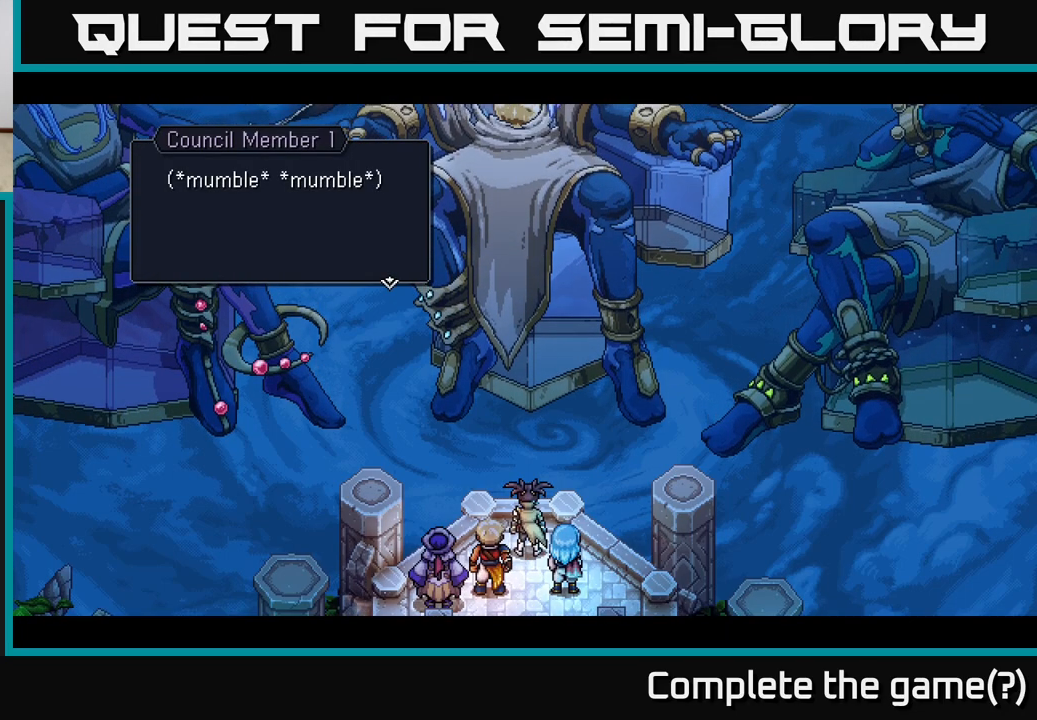
{"buttons": [], "left_stick": "center", "right_stick": "center", "events": [[300, "A", "down"], [450, "A", "up"]]}
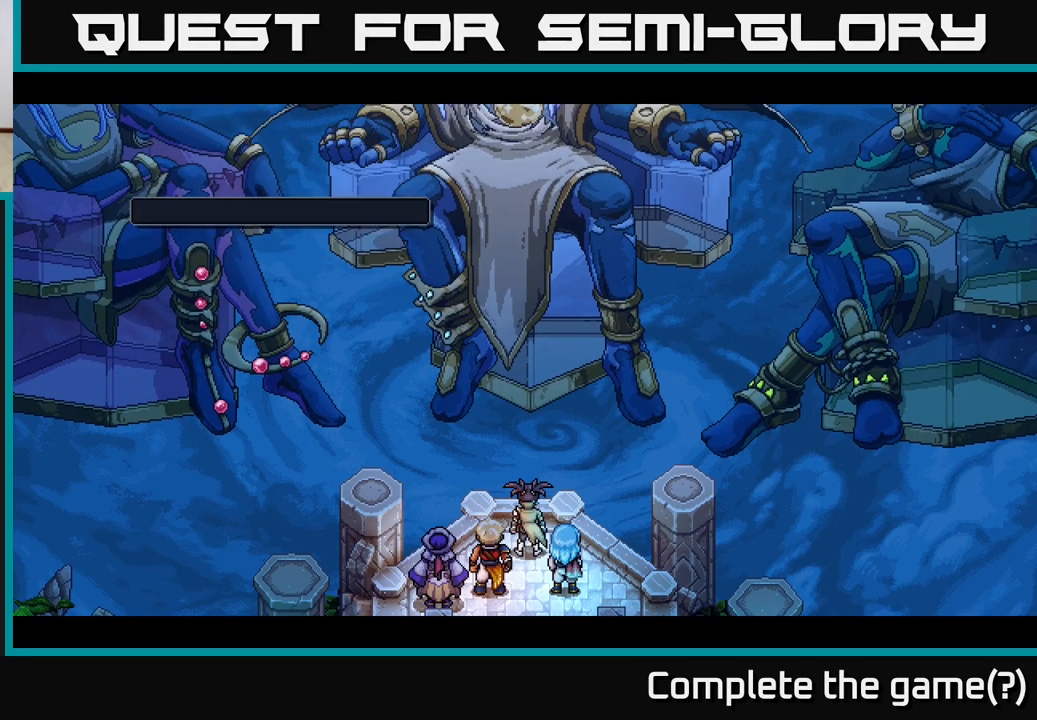
{"buttons": [], "left_stick": "center", "right_stick": "center", "events": []}
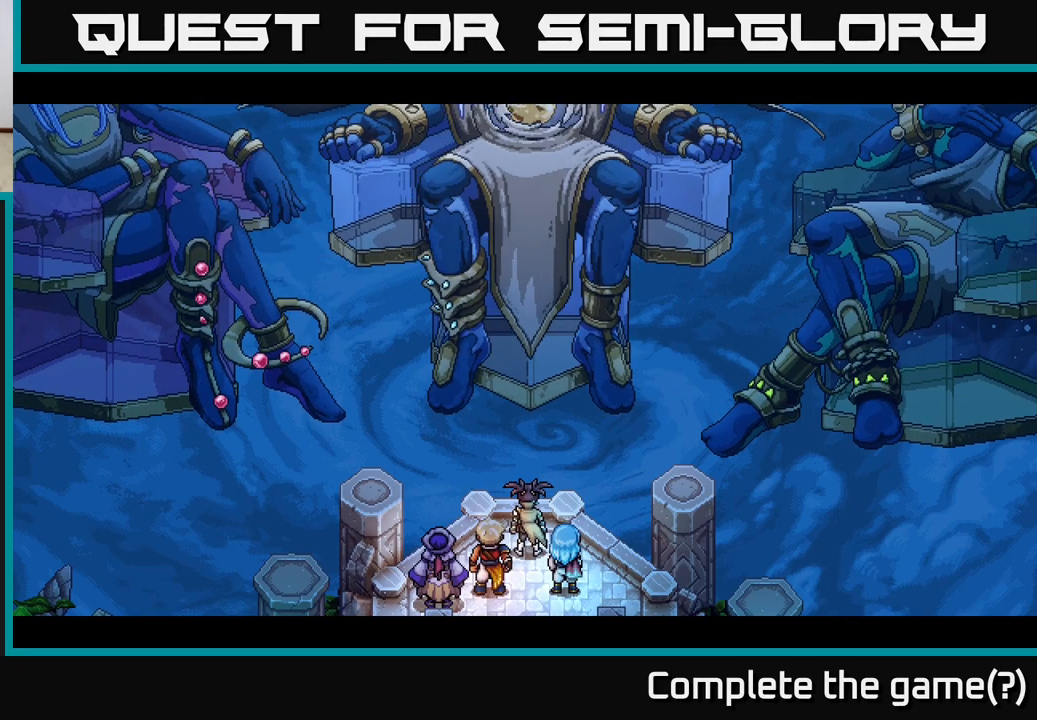
{"buttons": [], "left_stick": "center", "right_stick": "center", "events": []}
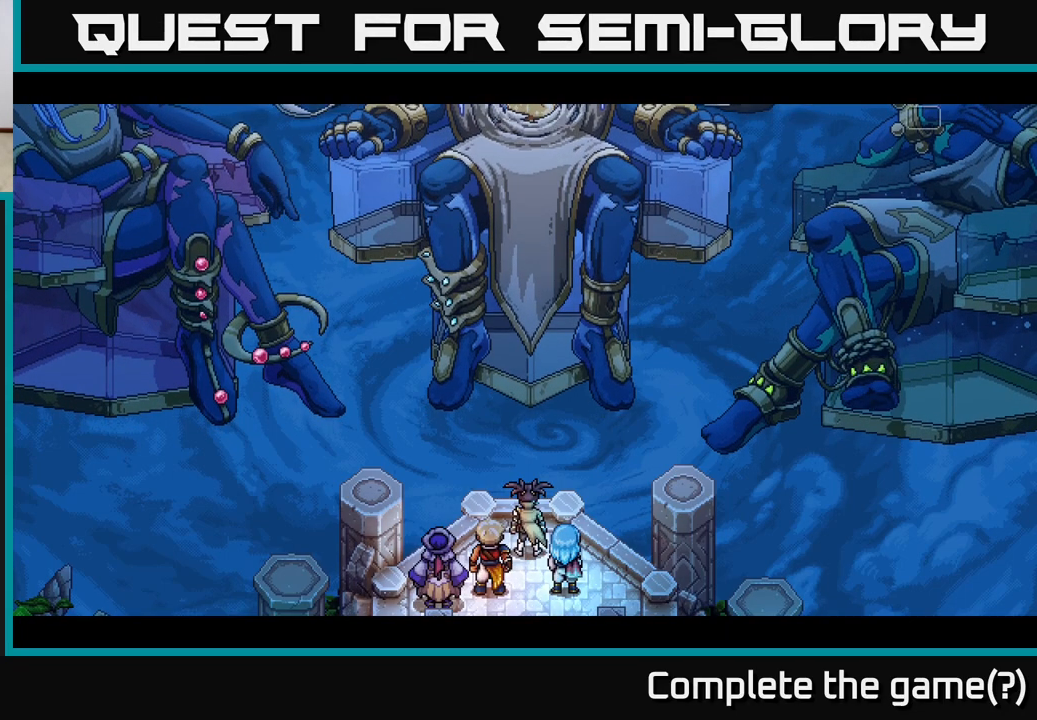
{"buttons": [], "left_stick": "center", "right_stick": "center", "events": []}
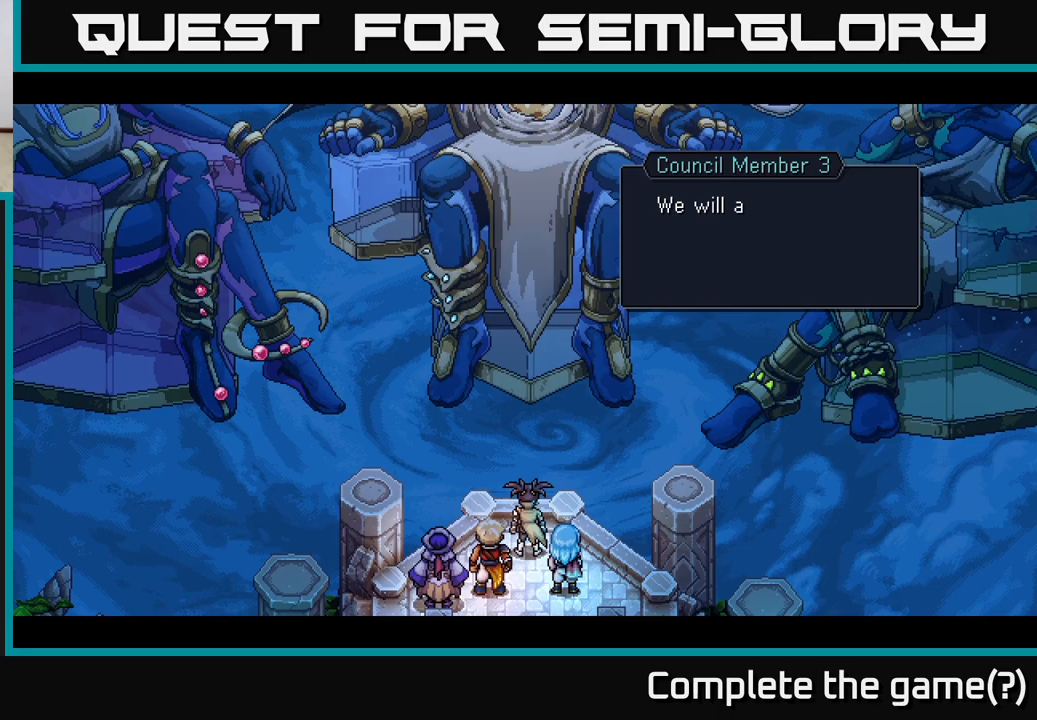
{"buttons": [], "left_stick": "center", "right_stick": "center", "events": []}
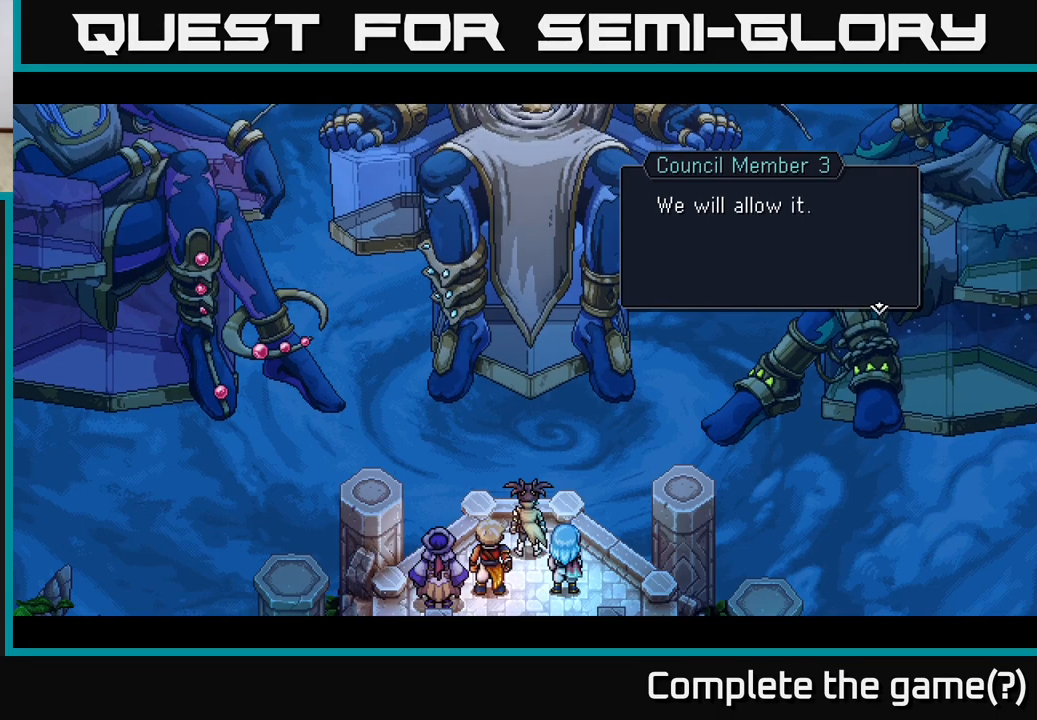
{"buttons": [], "left_stick": "center", "right_stick": "center", "events": [[233, "A", "down"], [367, "A", "up"]]}
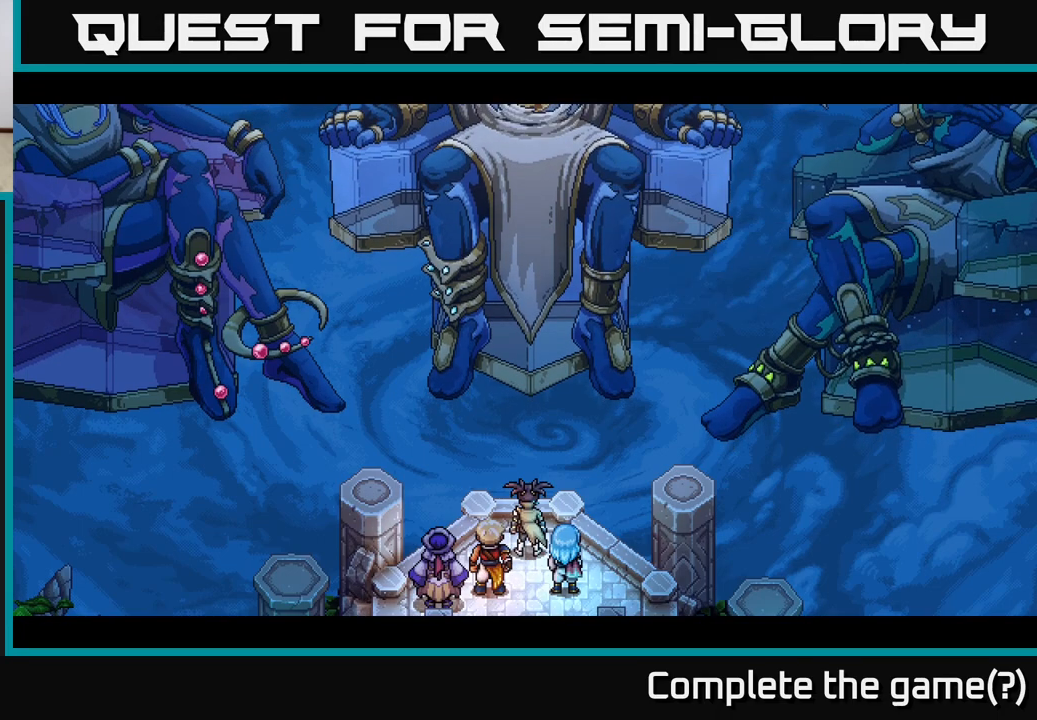
{"buttons": [], "left_stick": "center", "right_stick": "center", "events": []}
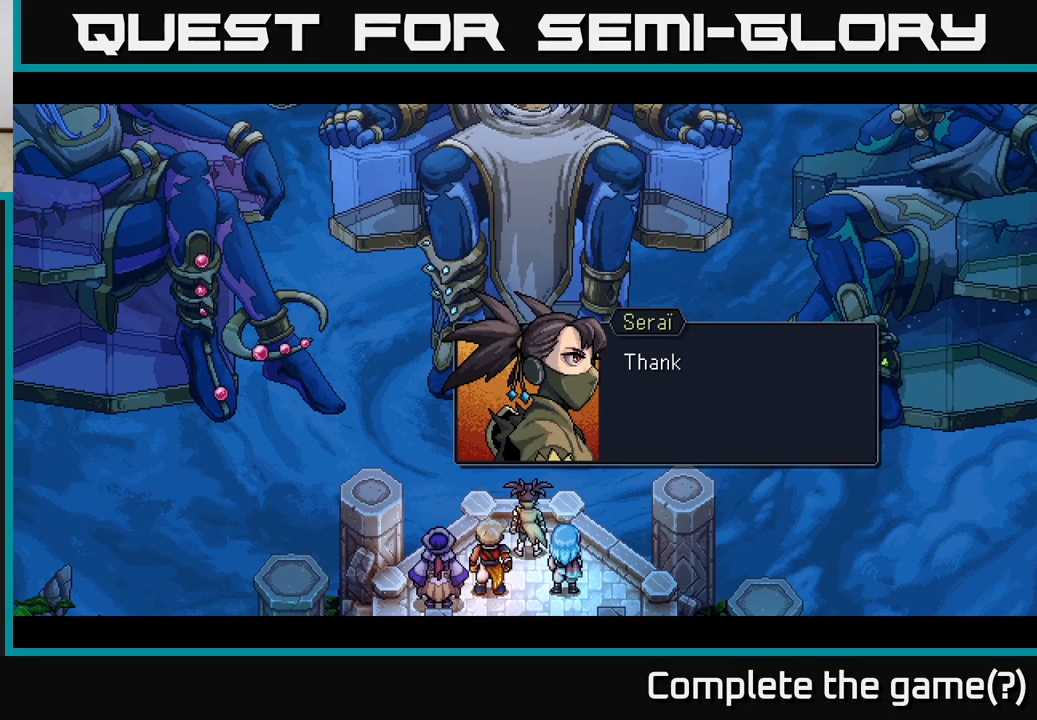
{"buttons": [], "left_stick": "center", "right_stick": "center", "events": []}
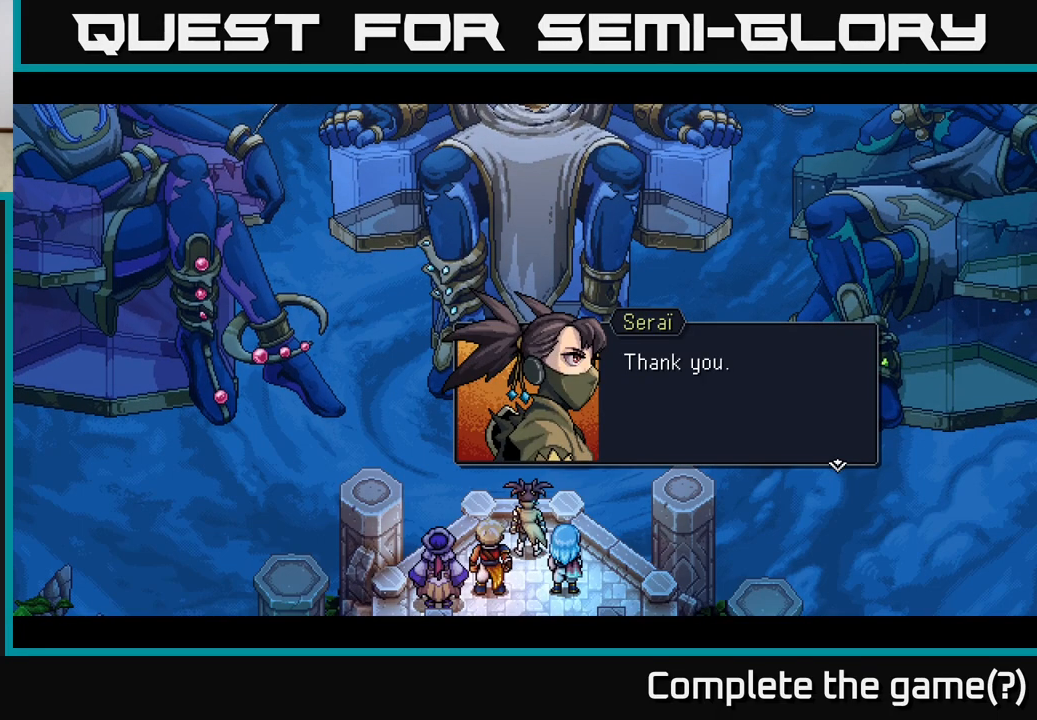
{"buttons": [], "left_stick": "center", "right_stick": "center", "events": [[133, "A", "down"], [167, "A", "up"]]}
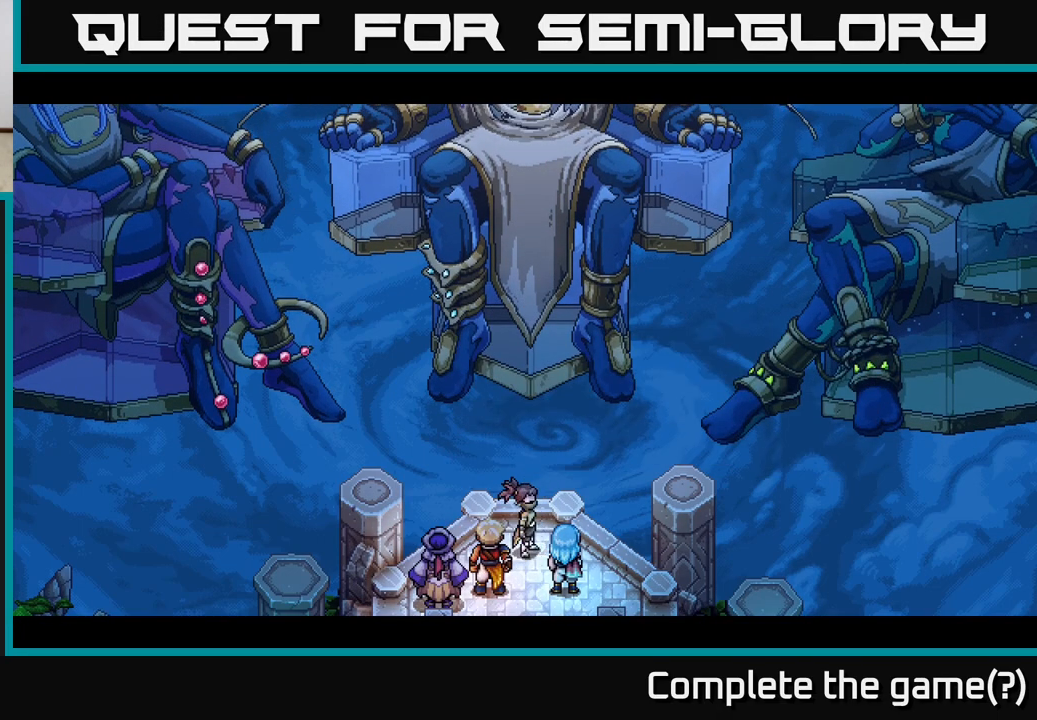
{"buttons": [], "left_stick": "center", "right_stick": "center", "events": []}
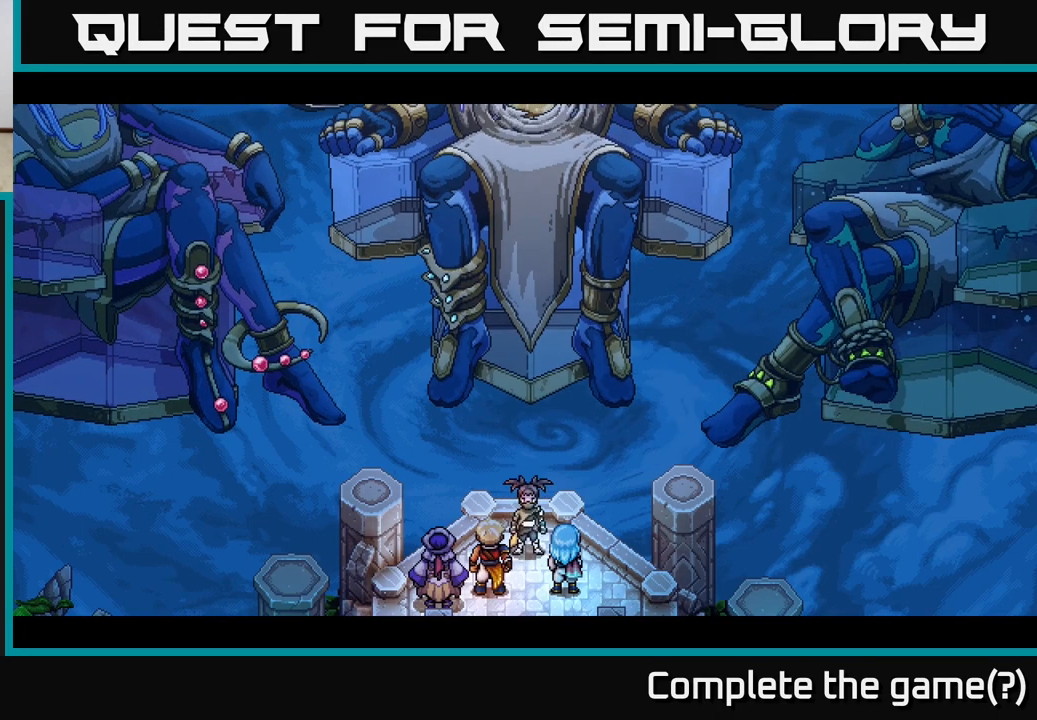
{"buttons": [], "left_stick": "center", "right_stick": "center", "events": []}
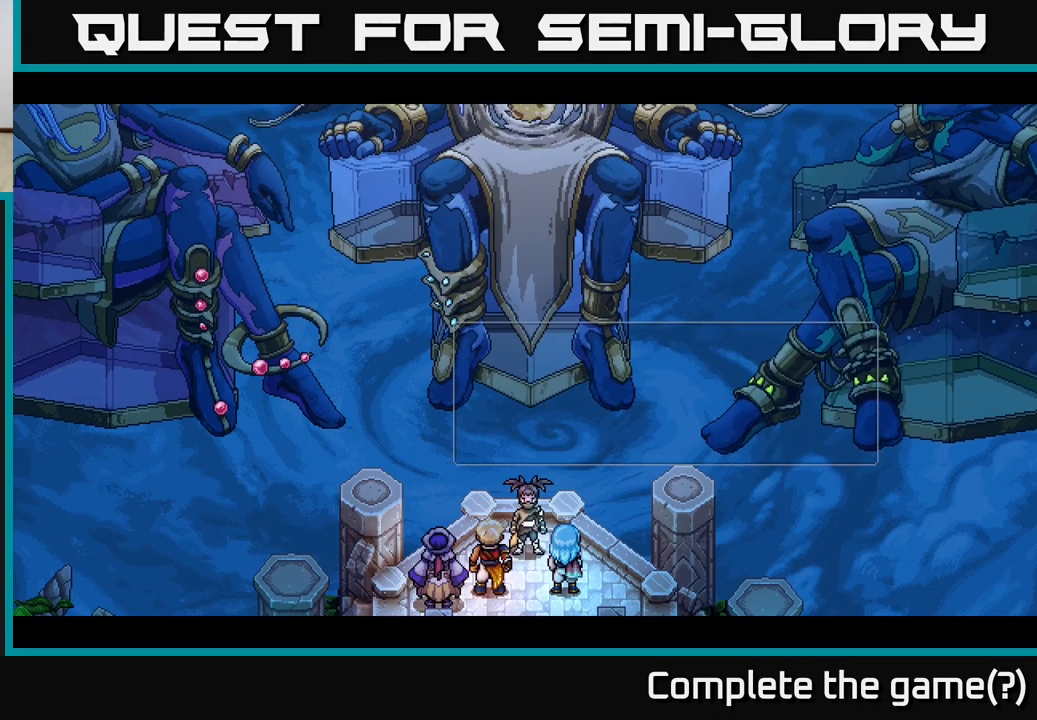
{"buttons": [], "left_stick": "center", "right_stick": "center", "events": []}
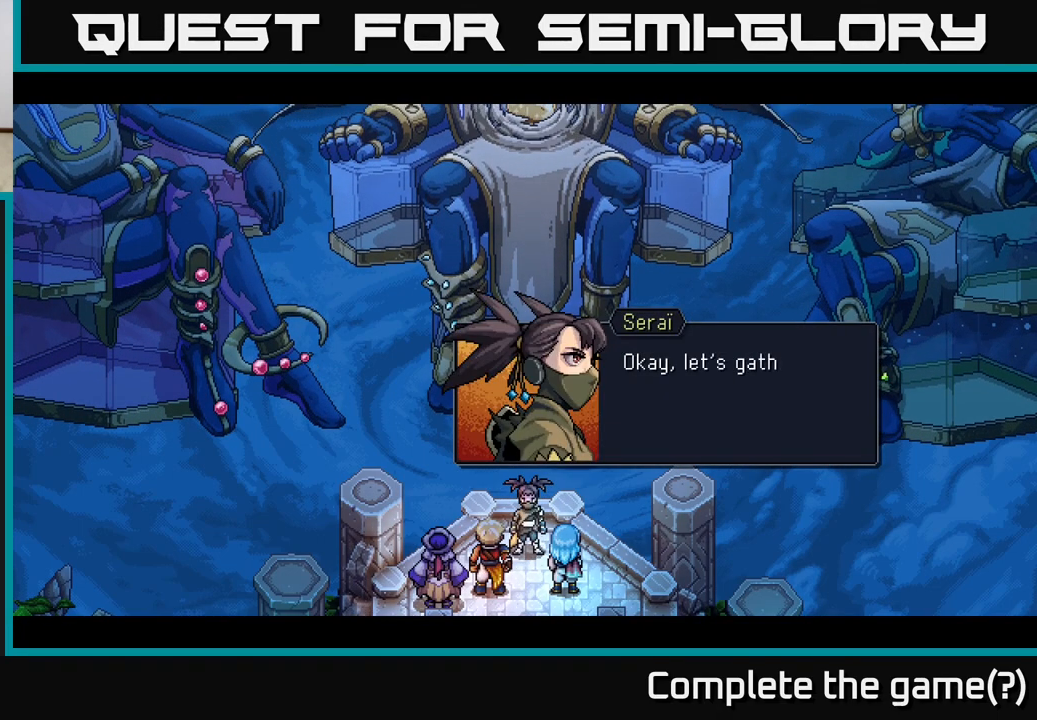
{"buttons": ["A"], "left_stick": "center", "right_stick": "center", "events": [[500, "A", "down"]]}
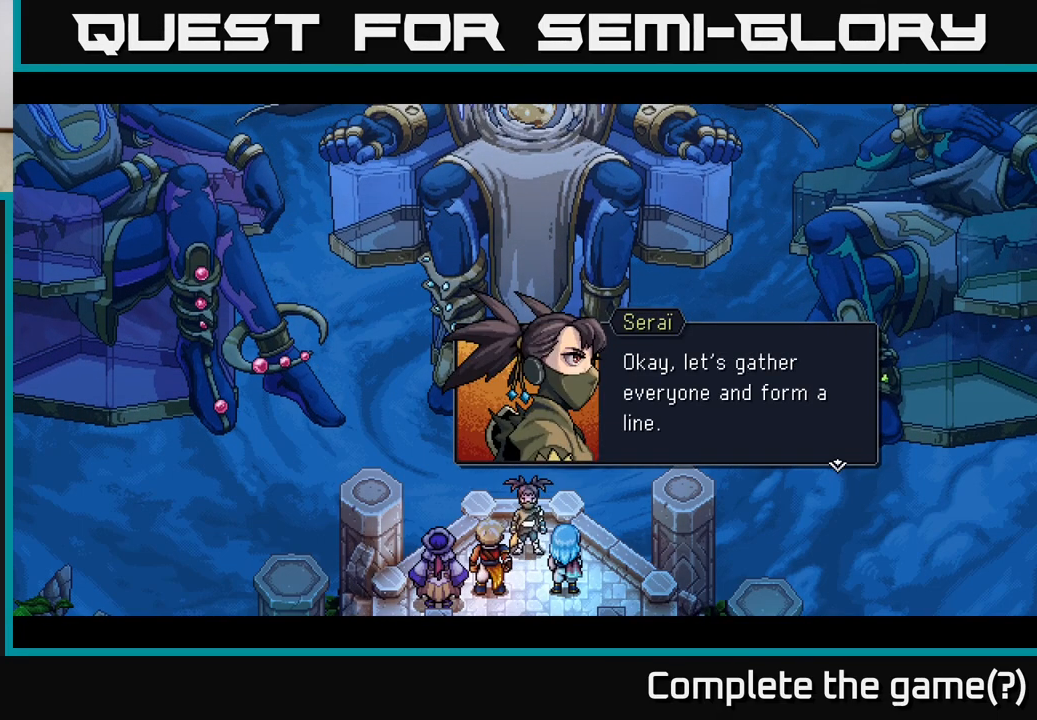
{"buttons": ["A"], "left_stick": "center", "right_stick": "center", "events": [[217, "A", "up"], [483, "A", "down"]]}
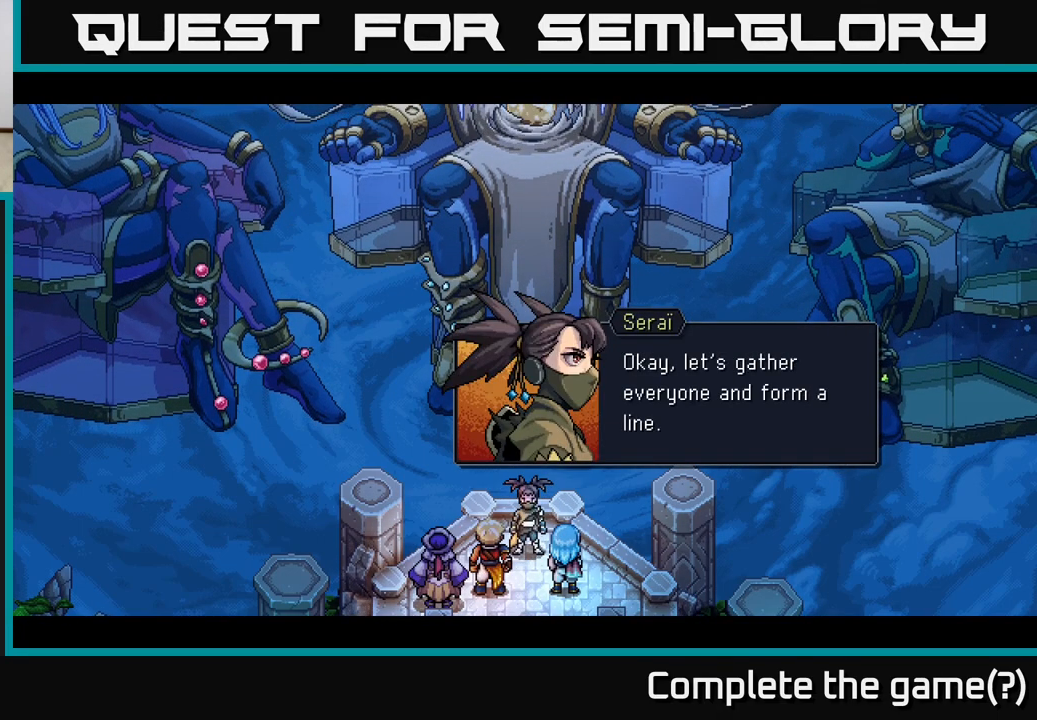
{"buttons": [], "left_stick": "center", "right_stick": "center", "events": [[67, "A", "up"]]}
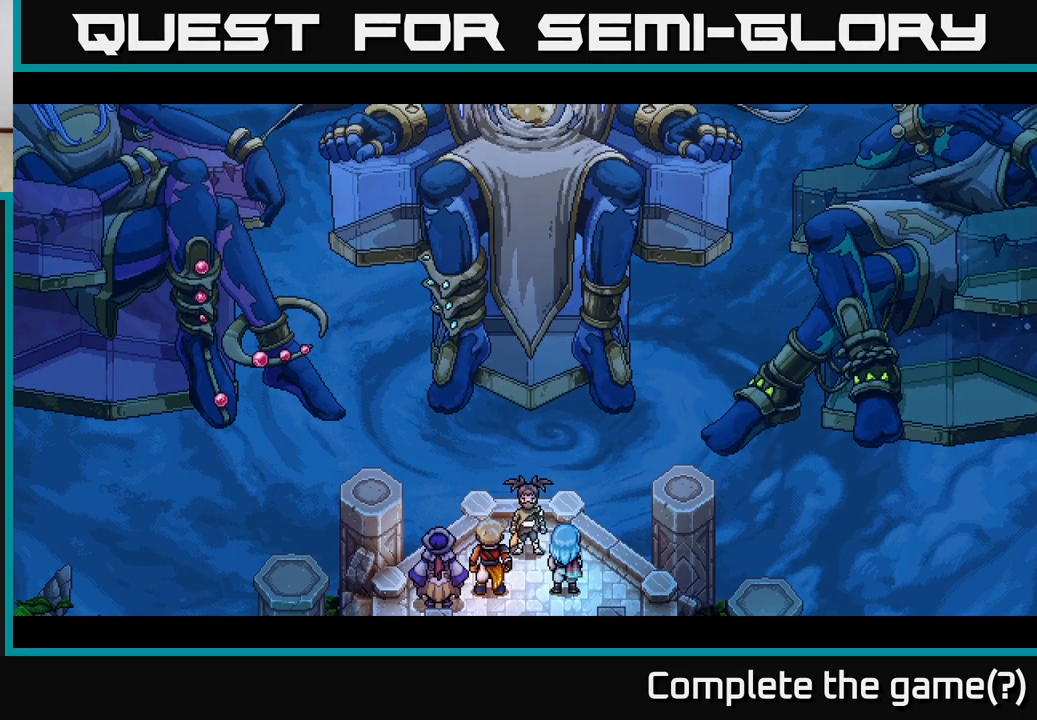
{"buttons": [], "left_stick": "center", "right_stick": "center", "events": []}
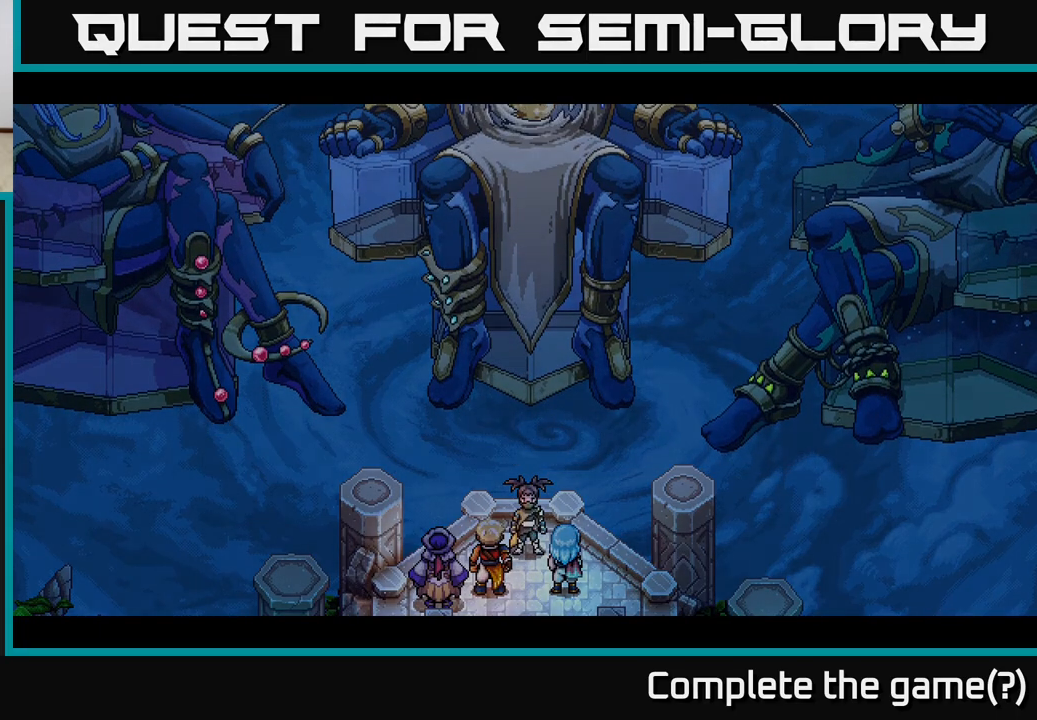
{"buttons": [], "left_stick": "center", "right_stick": "center", "events": []}
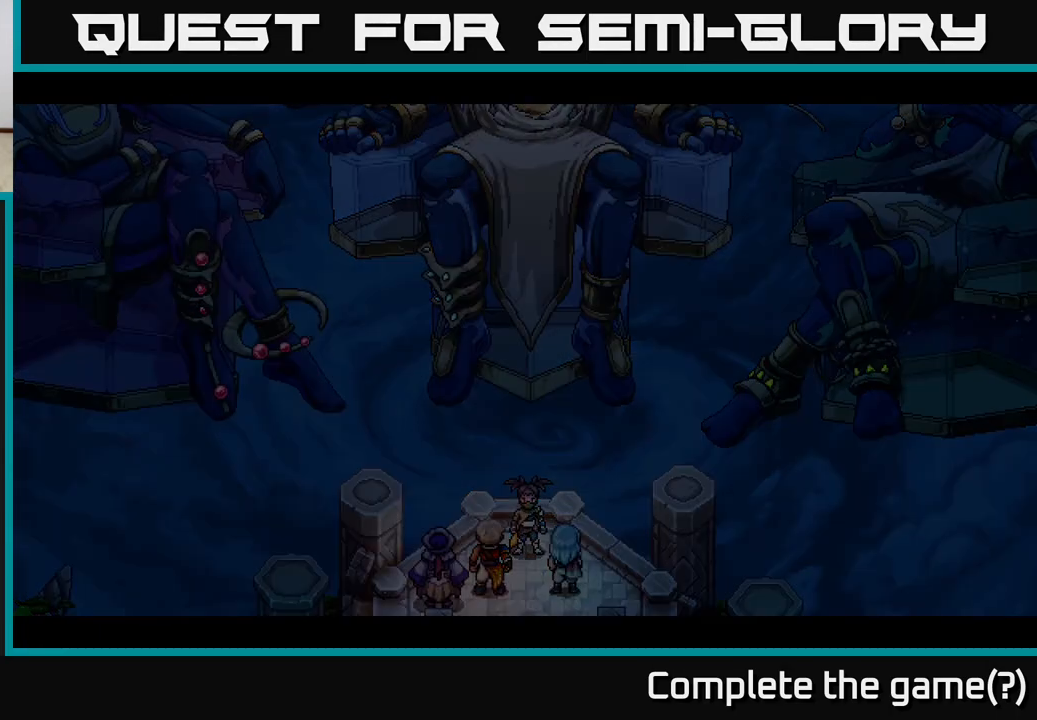
{"buttons": [], "left_stick": "center", "right_stick": "center", "events": []}
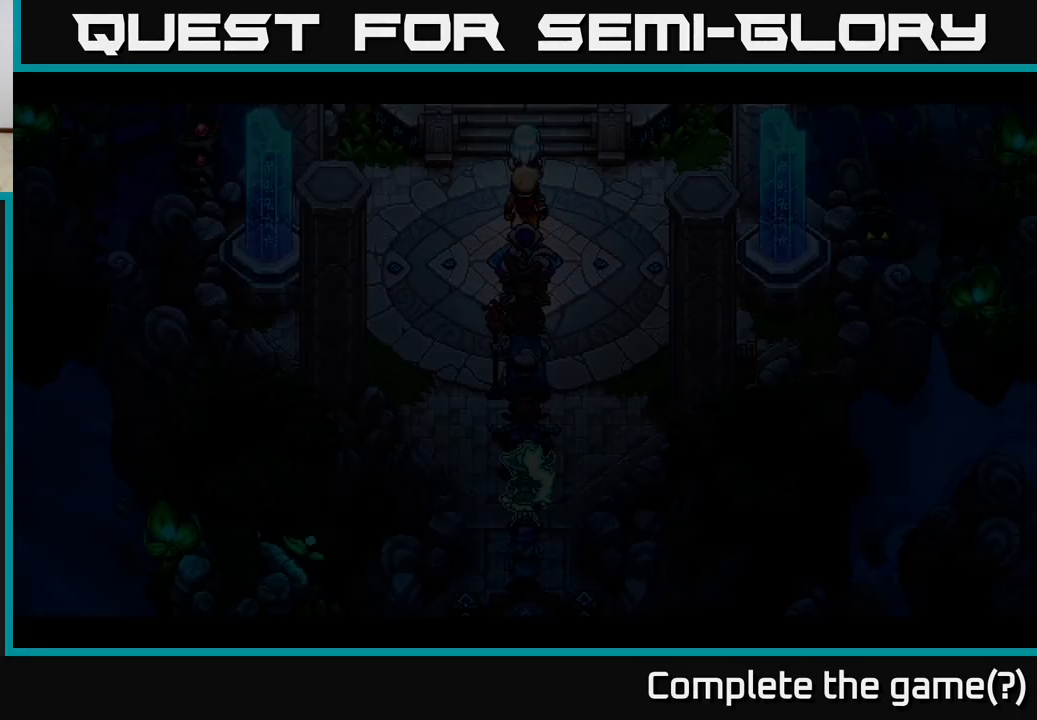
{"buttons": [], "left_stick": "center", "right_stick": "center", "events": []}